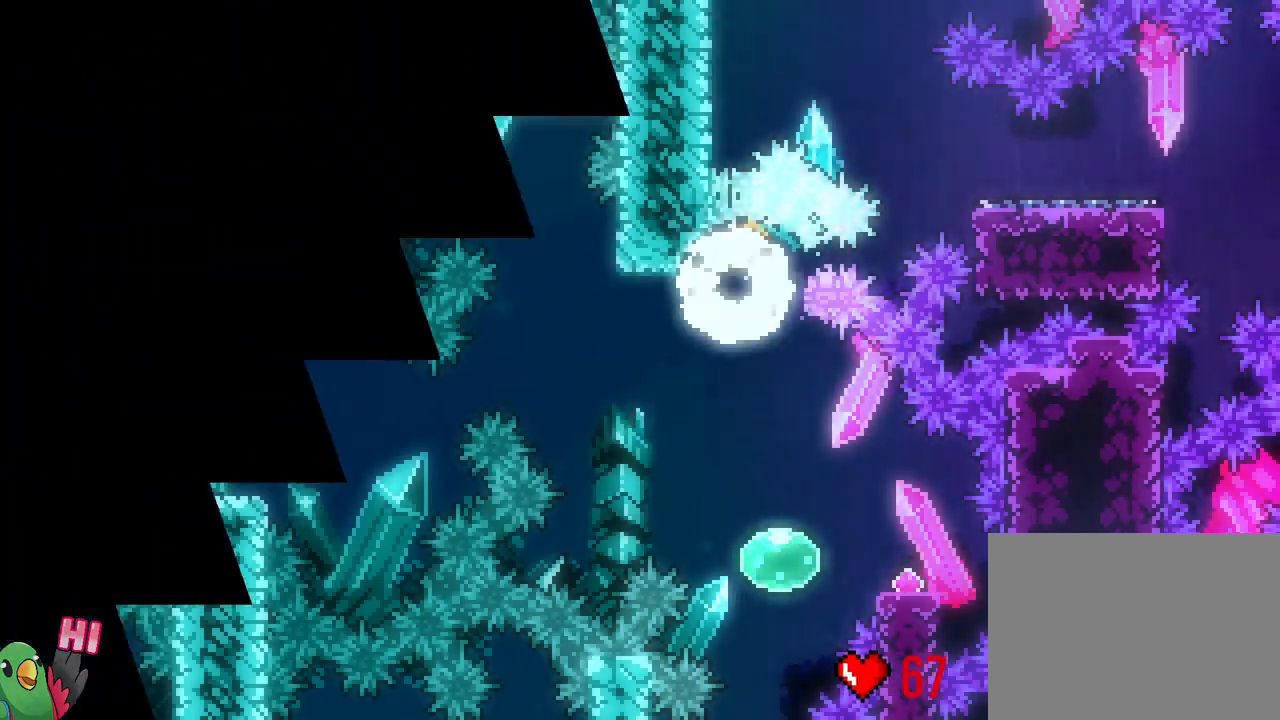
Gameplay with a controller (Nintendo layout); each line is a JSON object with the inputs held at the frame after it (dt_ms = milliseconds from this image to that frame). "events" lists button and stick changes between this image and that frame as [ms after this image, input, new state], when the widget could be followed in between. Not read: HOME L3 SELECT.
{"dt_ms": 500, "buttons": ["L2", "R1"], "left_stick": "center", "right_stick": "center", "events": [[83, "B", "down"], [250, "B", "up"], [250, "R1", "down"], [300, "L2", "down"], [317, "B", "down"], [467, "B", "up"]]}
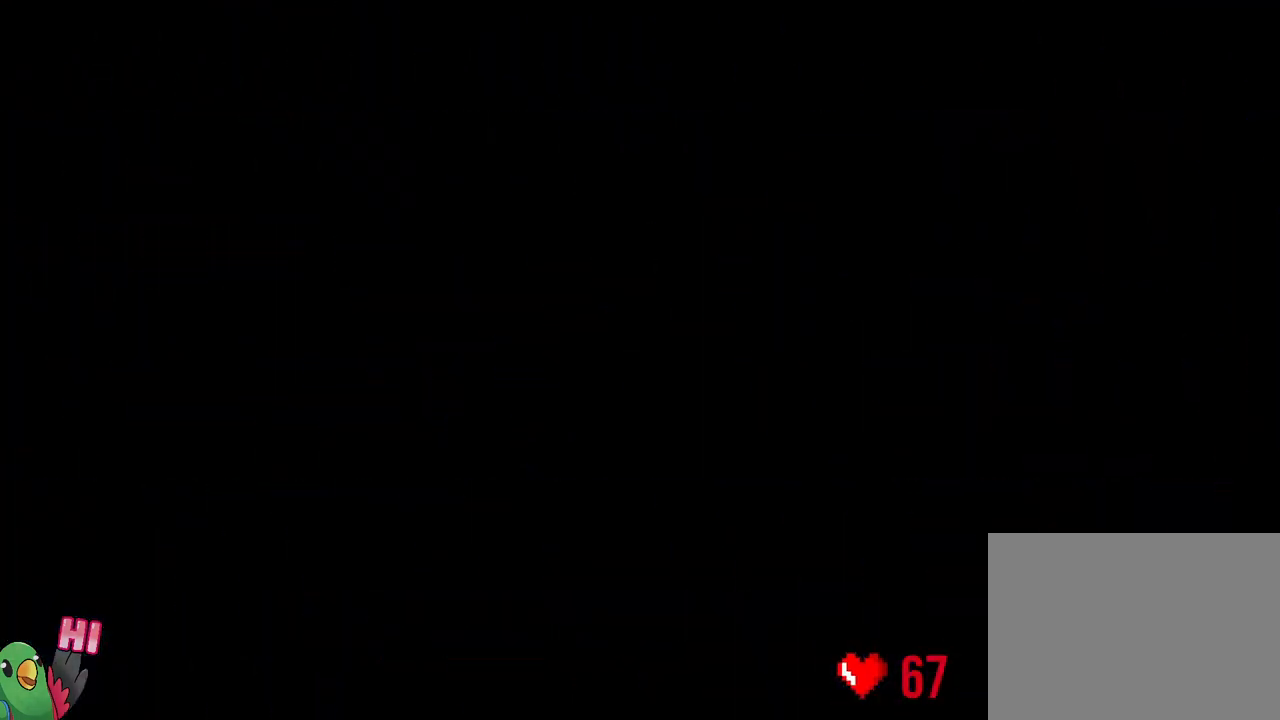
{"dt_ms": 500, "buttons": ["L2"], "left_stick": "center", "right_stick": "center", "events": [[217, "R1", "up"]]}
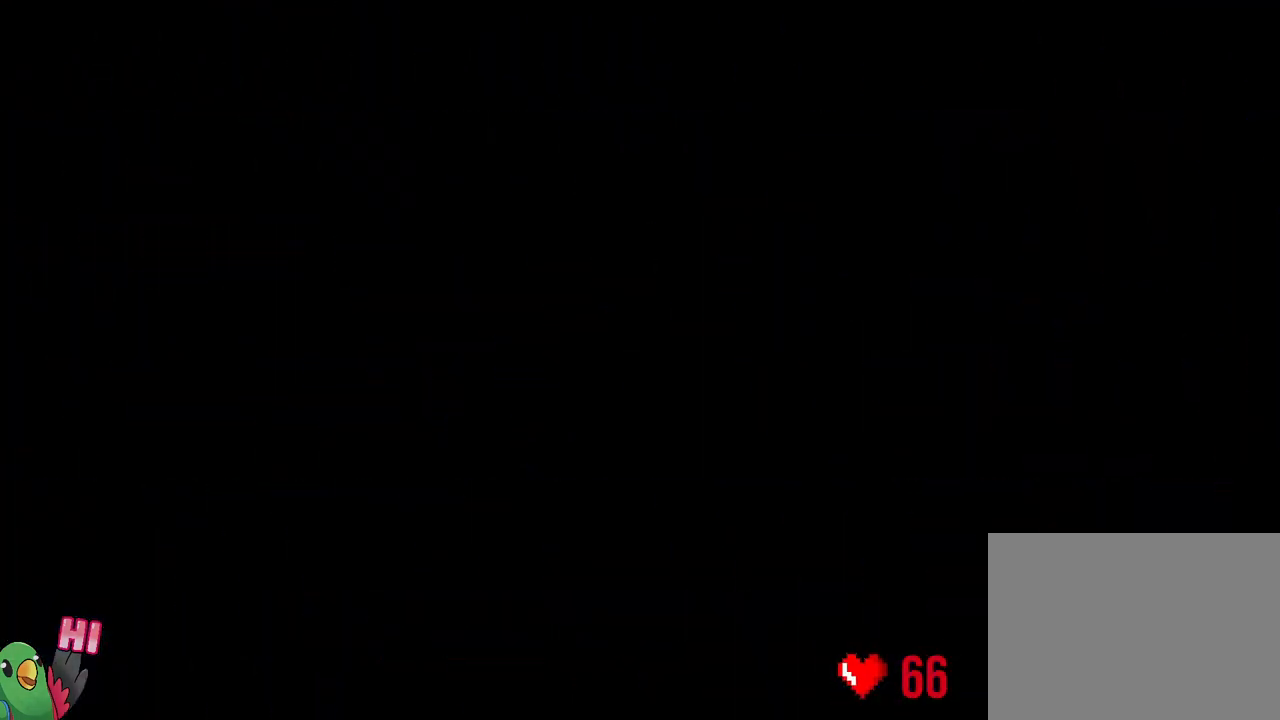
{"dt_ms": 500, "buttons": [], "left_stick": "right", "right_stick": "center", "events": [[333, "Y", "down"], [333, "left_stick", "right"], [367, "B", "down"], [417, "Y", "up"], [467, "B", "up"], [500, "L2", "up"]]}
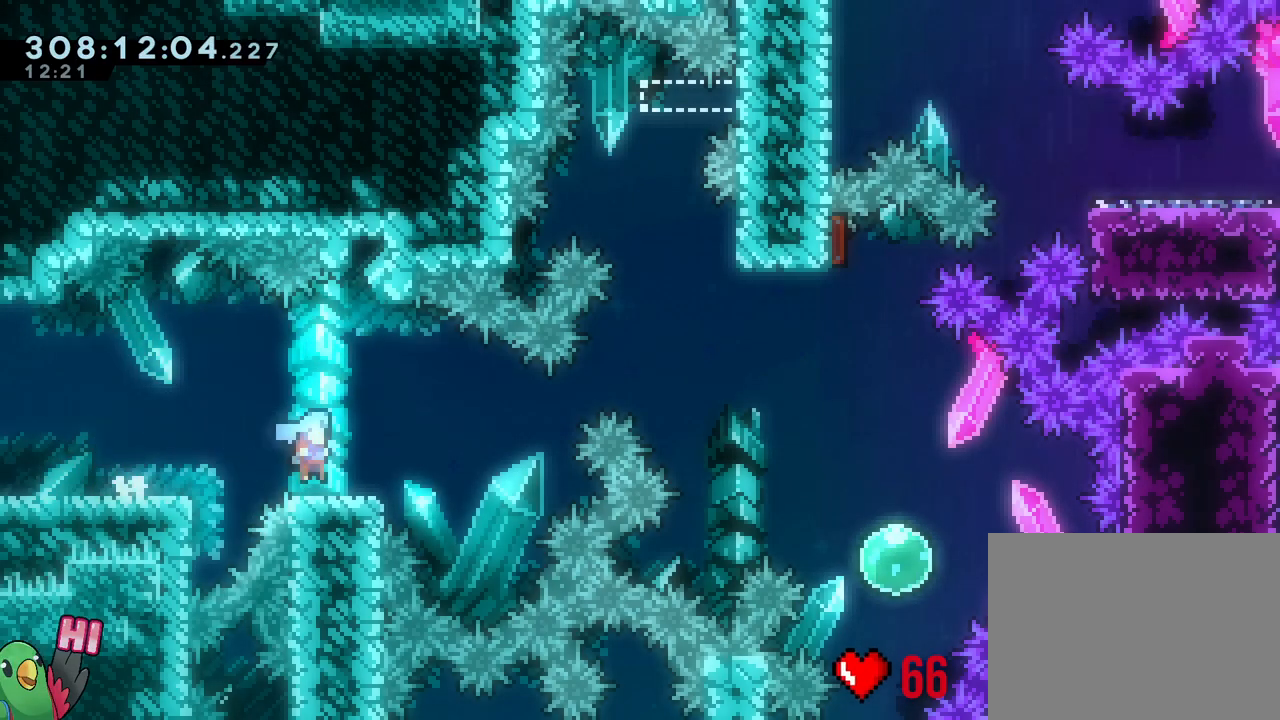
{"dt_ms": 1000, "buttons": [], "left_stick": "up-left", "right_stick": "center"}
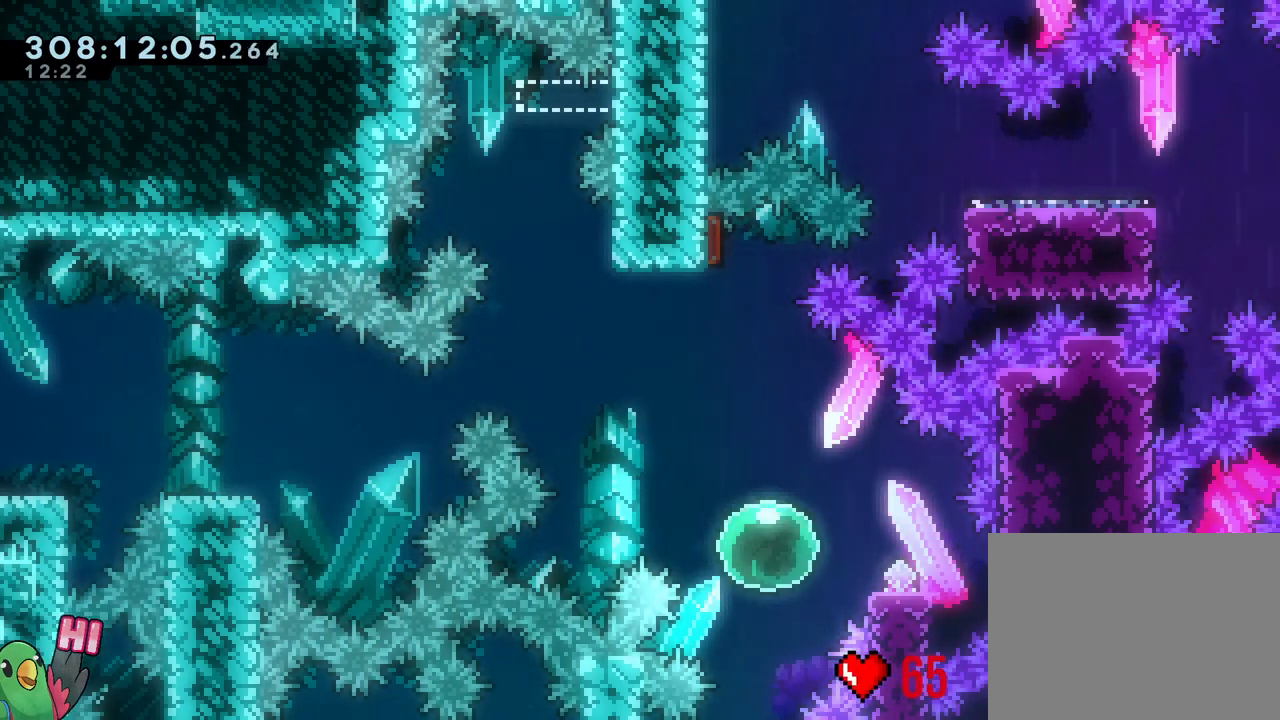
{"dt_ms": 500, "buttons": ["Y"], "left_stick": "up", "right_stick": "center", "events": [[433, "left_stick", "up"], [500, "Y", "down"]]}
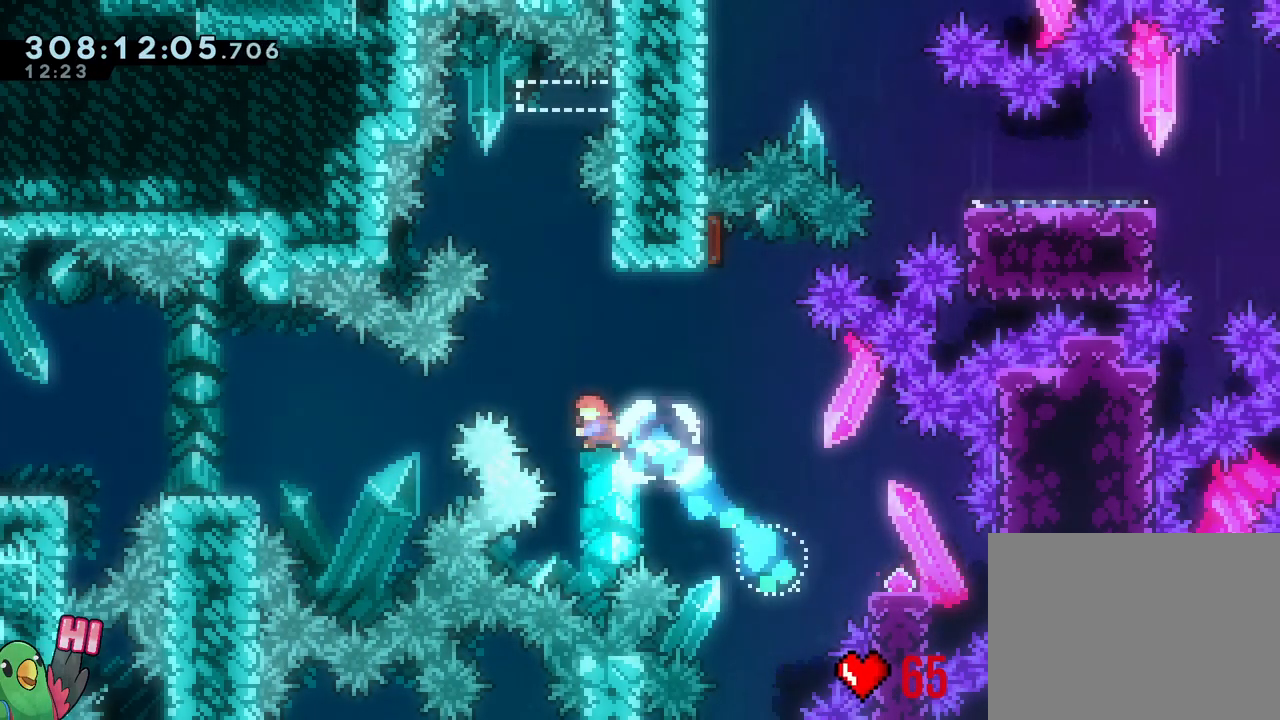
{"dt_ms": 500, "buttons": [], "left_stick": "right", "right_stick": "center", "events": [[117, "Y", "up"], [250, "left_stick", "center"], [483, "left_stick", "right"]]}
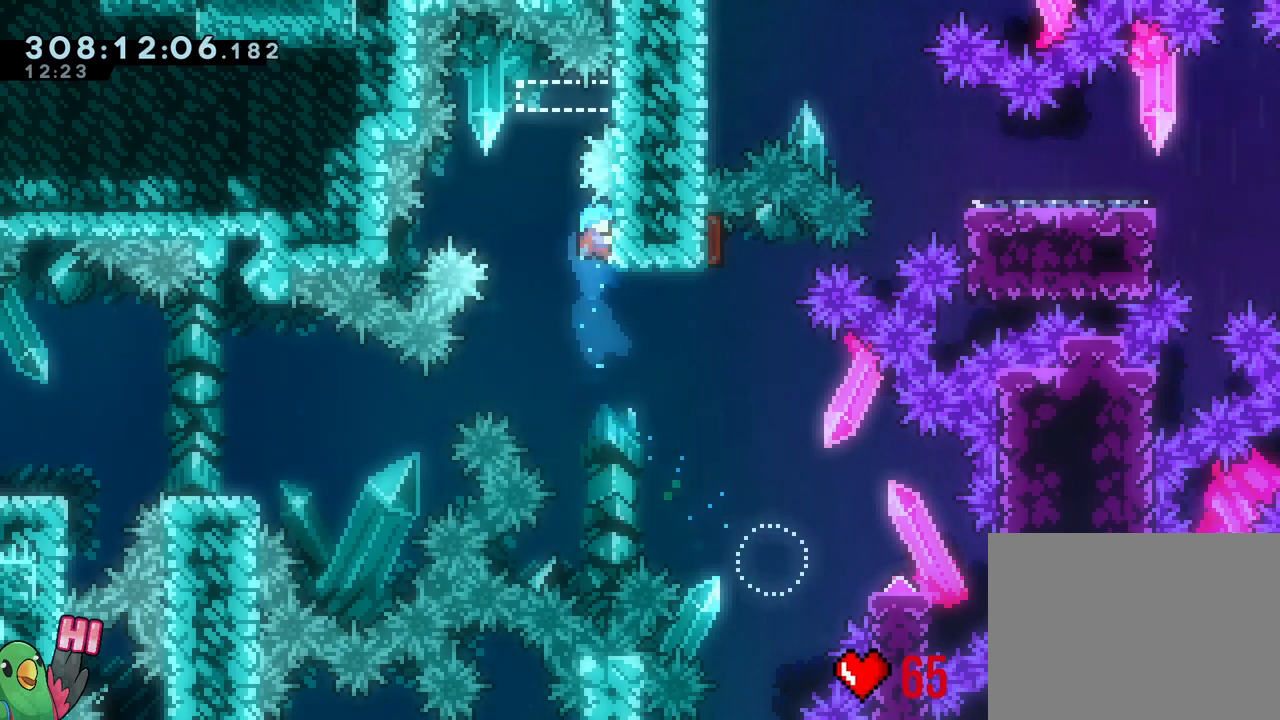
{"dt_ms": 500, "buttons": ["R1"], "left_stick": "right", "right_stick": "center", "events": [[433, "R1", "down"]]}
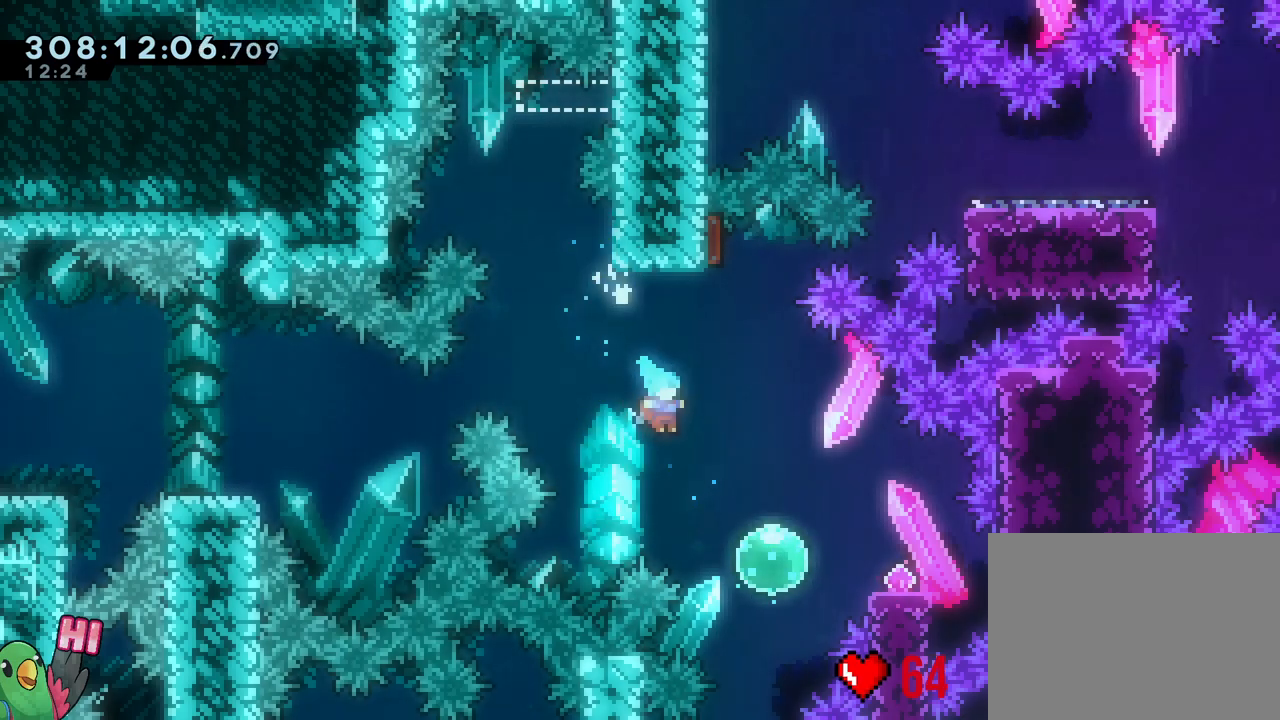
{"dt_ms": 500, "buttons": ["Y"], "left_stick": "up-left", "right_stick": "center", "events": [[83, "R1", "up"], [250, "left_stick", "up"], [383, "Y", "down"], [383, "left_stick", "up-left"]]}
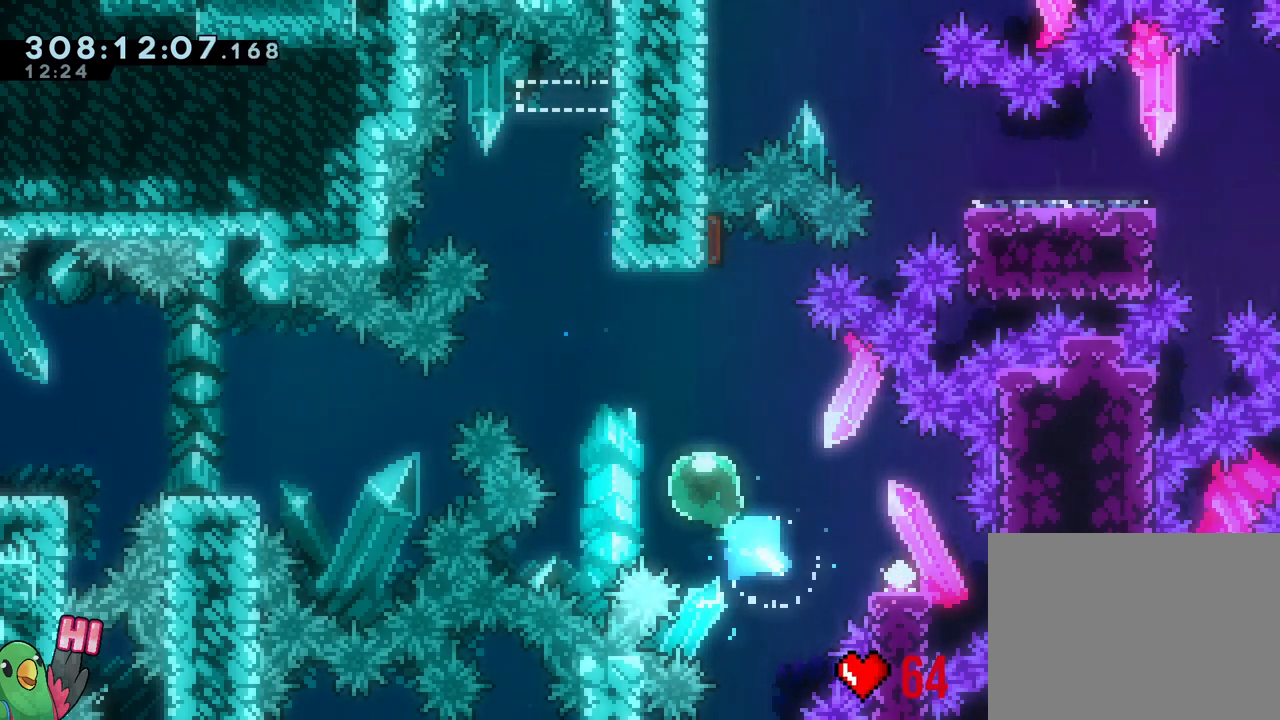
{"dt_ms": 500, "buttons": [], "left_stick": "up", "right_stick": "center", "events": [[50, "Y", "up"], [167, "left_stick", "up"], [300, "Y", "down"], [417, "Y", "up"]]}
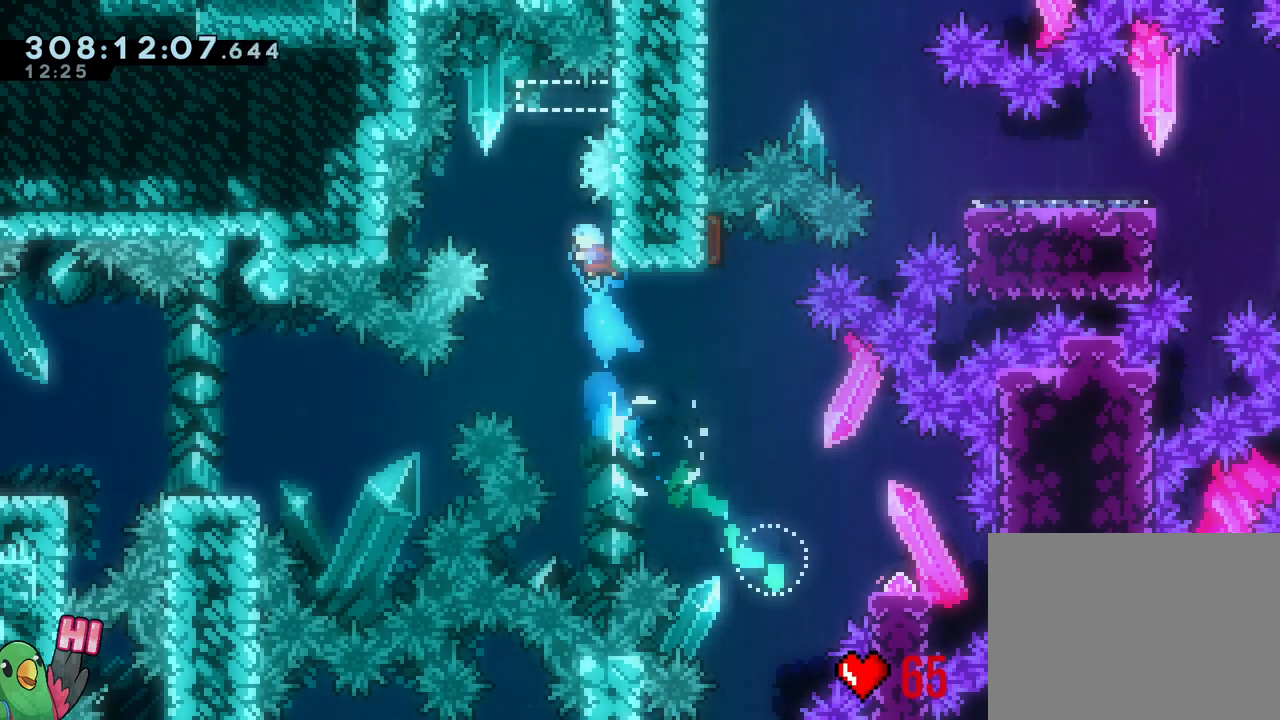
{"dt_ms": 500, "buttons": [], "left_stick": "center", "right_stick": "center", "events": [[83, "left_stick", "center"], [167, "left_stick", "right"], [300, "R1", "down"], [383, "R1", "up"], [500, "left_stick", "center"]]}
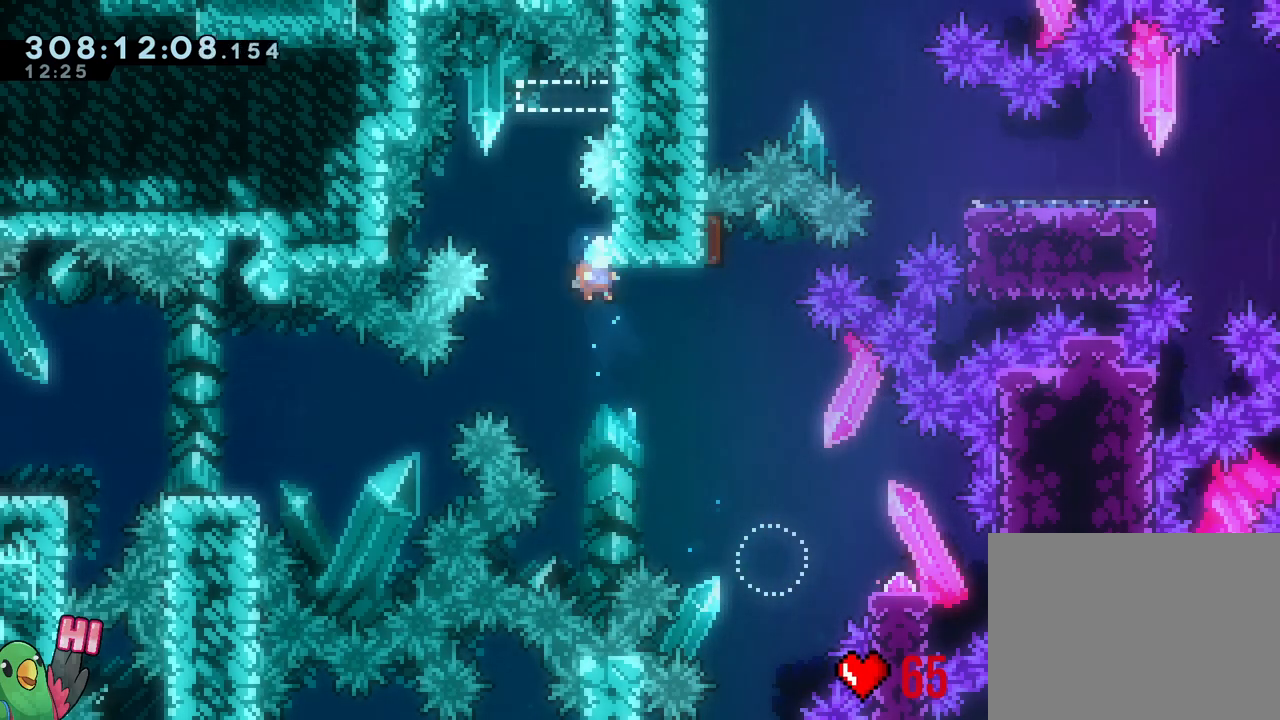
{"dt_ms": 500, "buttons": [], "left_stick": "down-right", "right_stick": "center", "events": [[50, "left_stick", "down-right"], [267, "left_stick", "right"], [417, "left_stick", "down-right"]]}
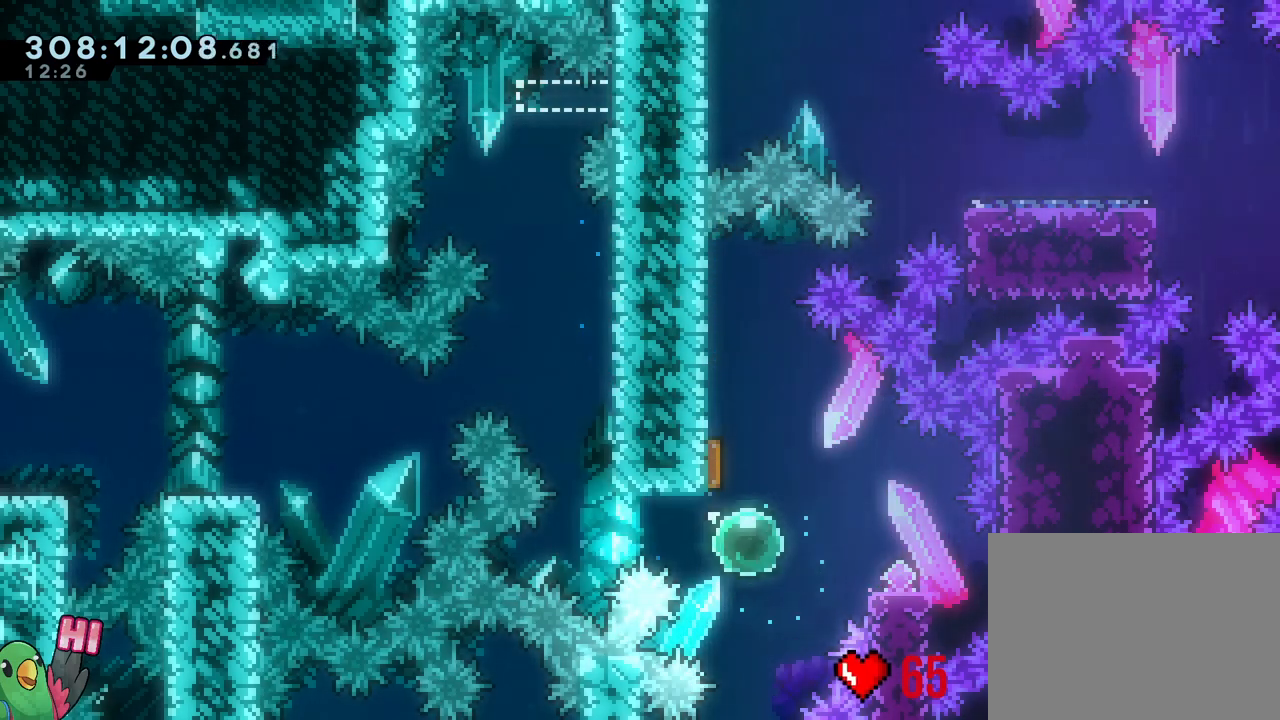
{"dt_ms": 500, "buttons": [], "left_stick": "center", "right_stick": "center", "events": [[67, "left_stick", "left"], [450, "left_stick", "center"]]}
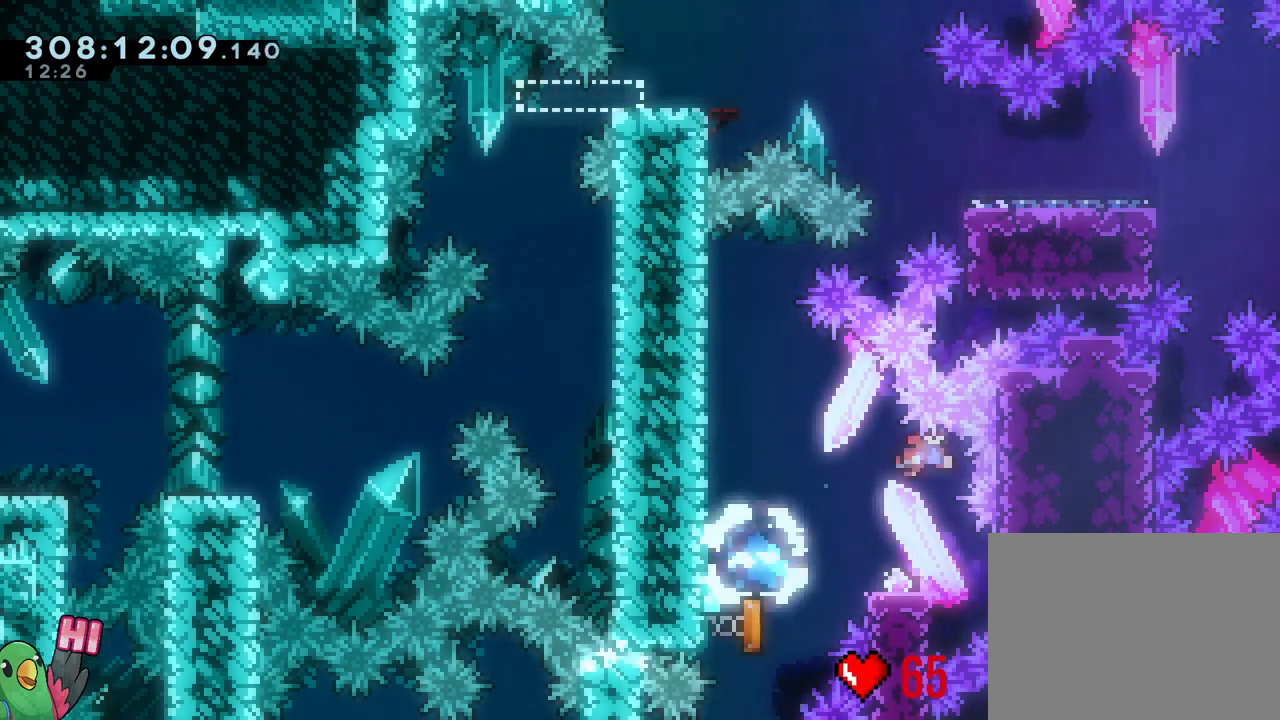
{"dt_ms": 500, "buttons": [], "left_stick": "center", "right_stick": "center", "events": []}
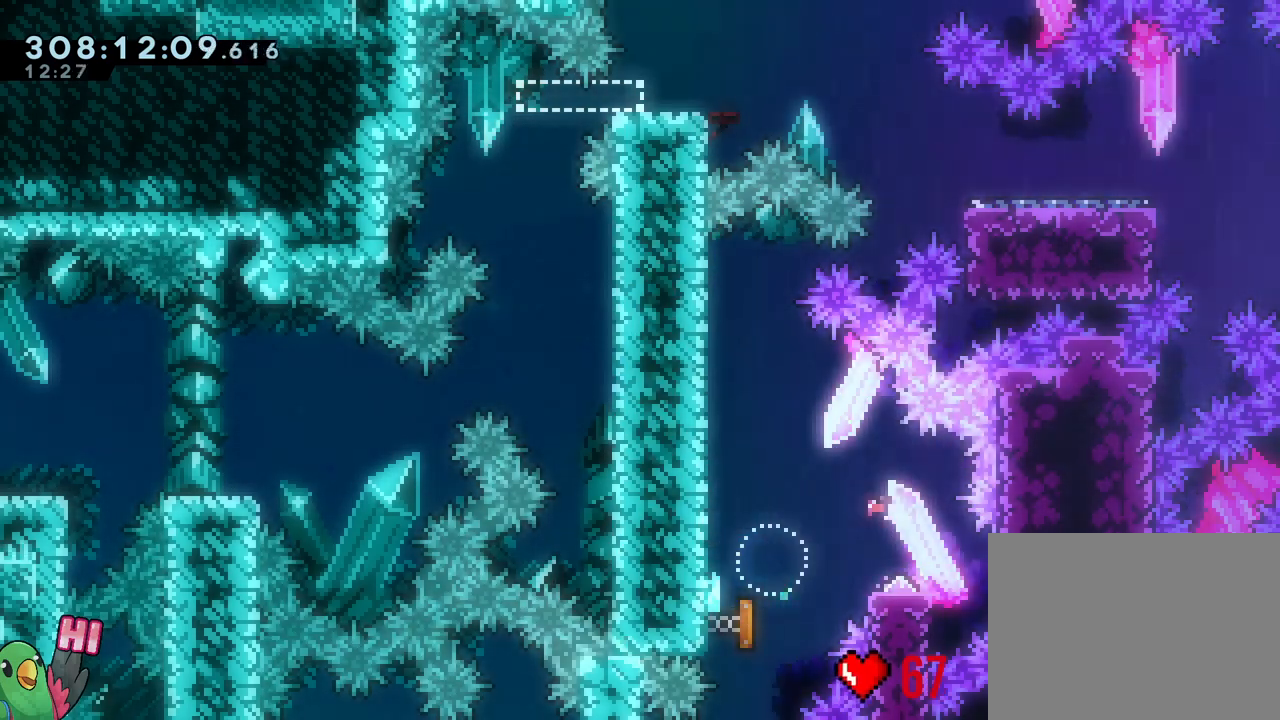
{"dt_ms": 500, "buttons": [], "left_stick": "center", "right_stick": "center", "events": [[67, "B", "down"], [200, "B", "up"], [300, "B", "down"], [400, "B", "up"]]}
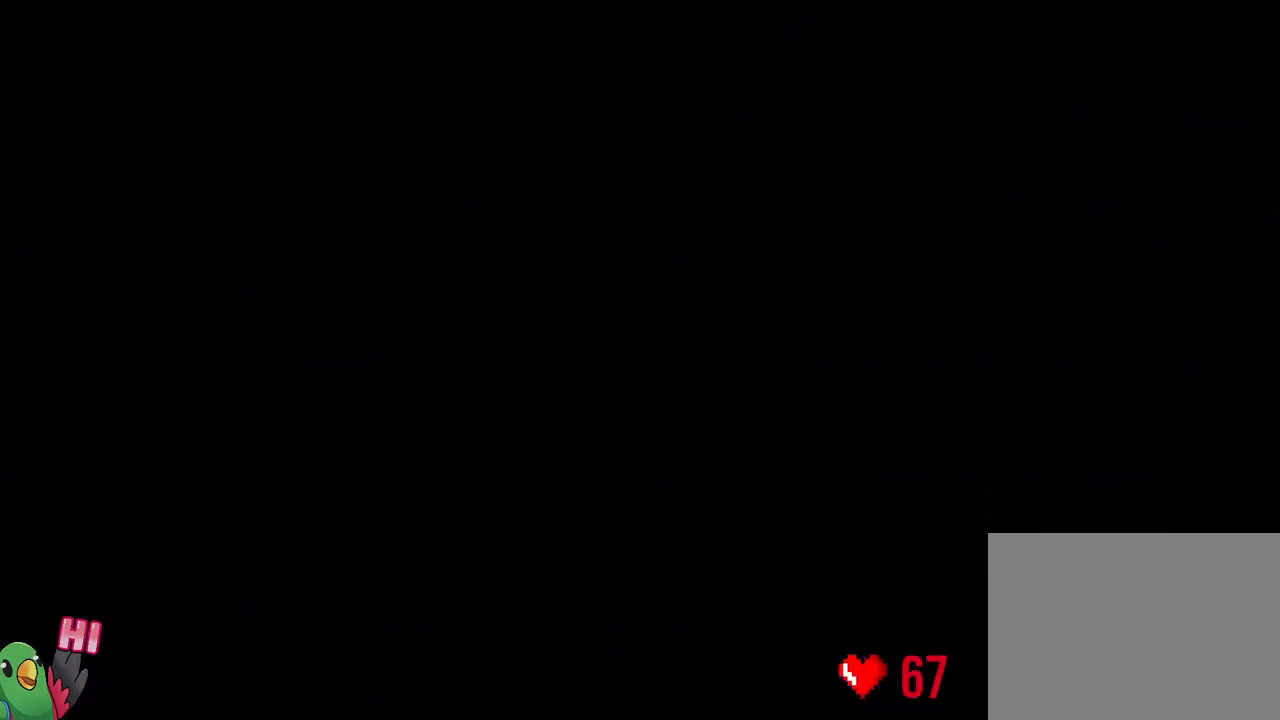
{"dt_ms": 500, "buttons": [], "left_stick": "center", "right_stick": "center", "events": [[50, "B", "down"], [183, "B", "up"]]}
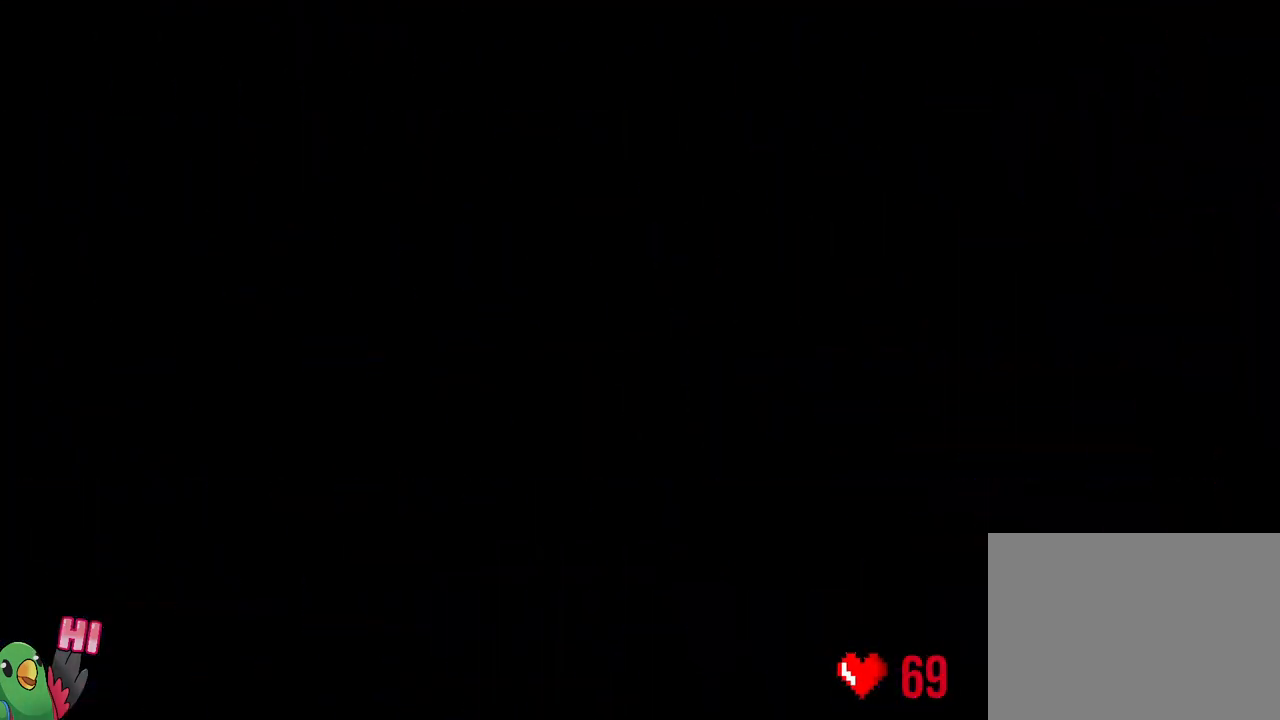
{"dt_ms": 500, "buttons": ["L2"], "left_stick": "center", "right_stick": "center", "events": [[167, "L2", "down"]]}
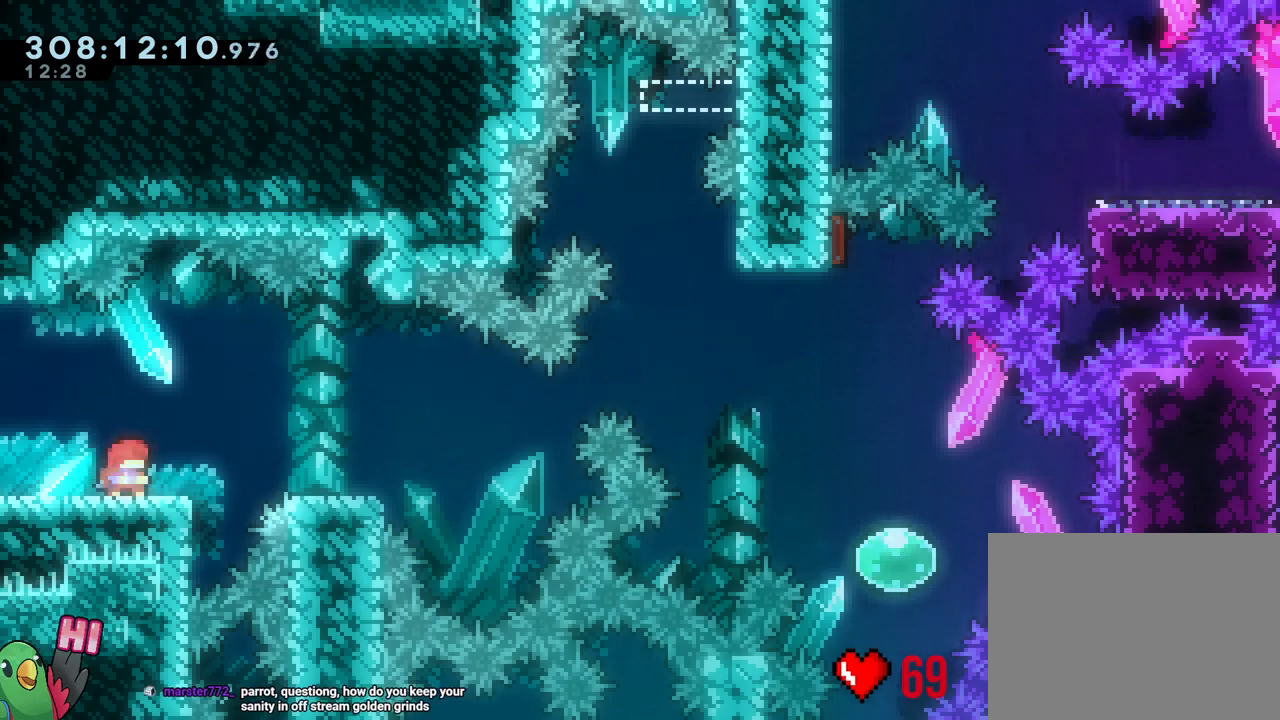
{"dt_ms": 500, "buttons": ["B"], "left_stick": "right", "right_stick": "center", "events": [[83, "left_stick", "right"], [133, "B", "down"], [133, "Y", "down"], [217, "Y", "up"], [250, "B", "up"], [250, "L2", "up"], [400, "B", "down"]]}
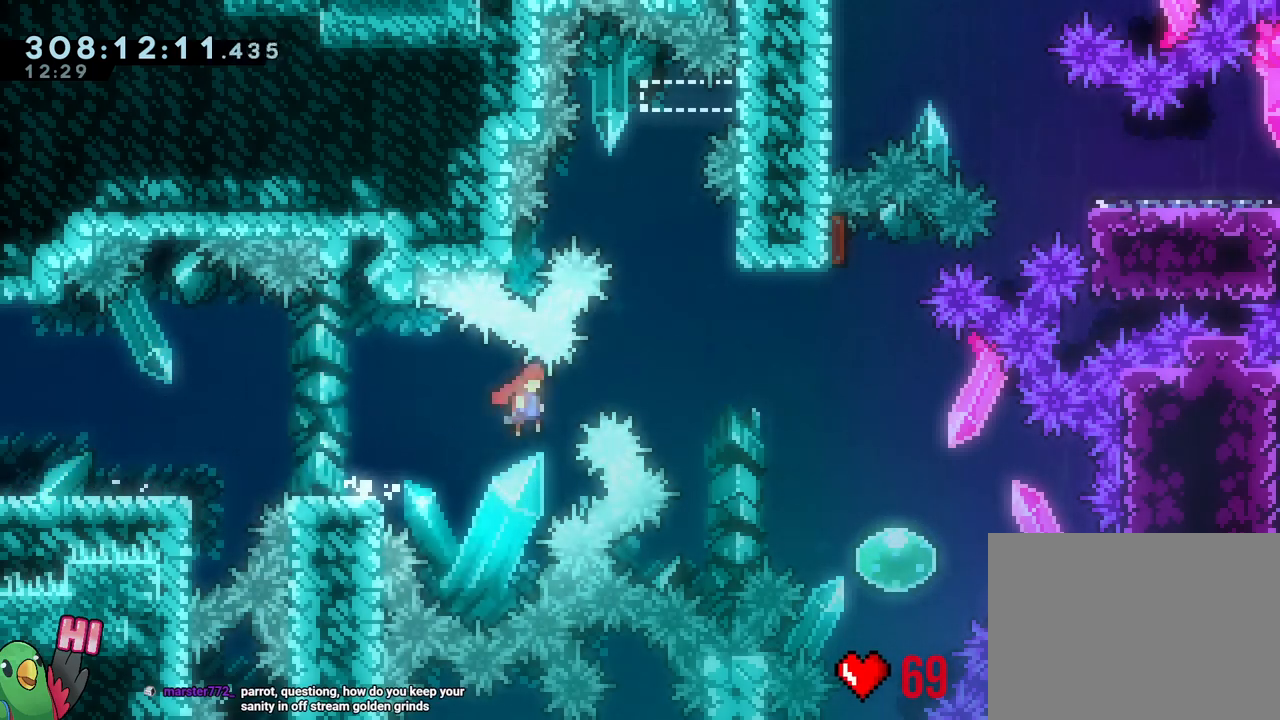
{"dt_ms": 500, "buttons": [], "left_stick": "right", "right_stick": "center"}
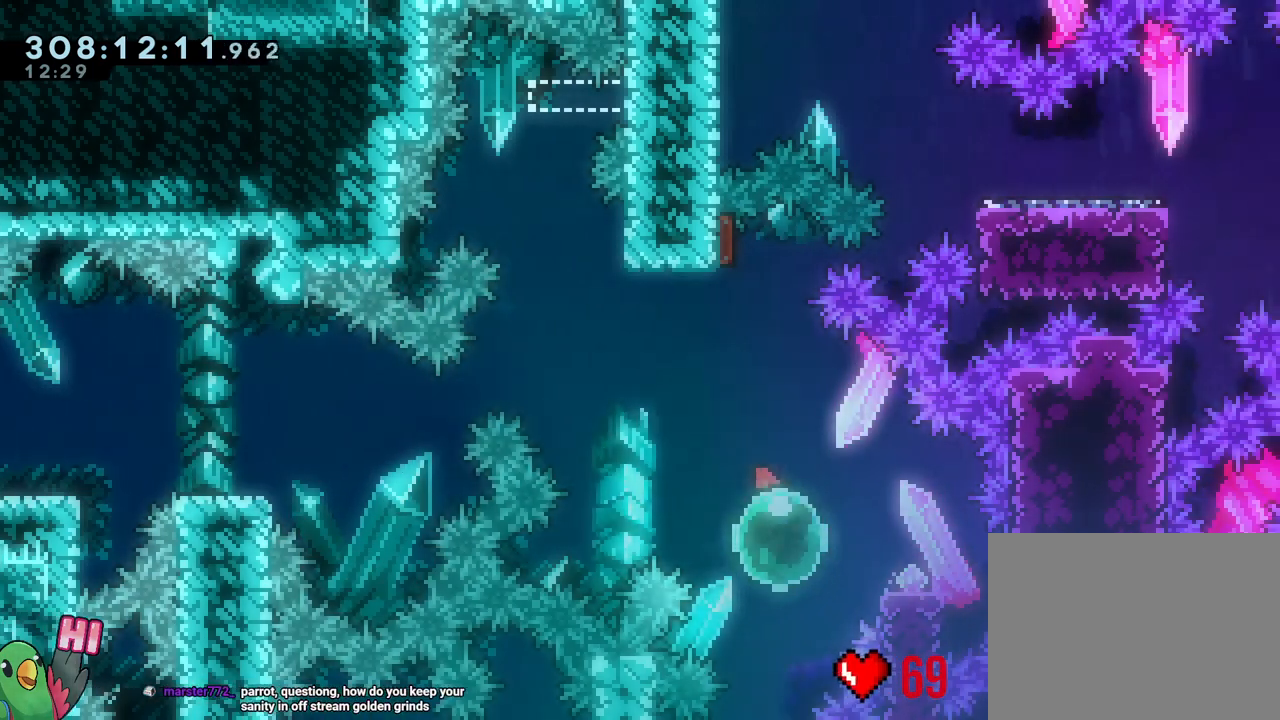
{"dt_ms": 500, "buttons": ["B"], "left_stick": "left", "right_stick": "center", "events": [[67, "Y", "down"], [200, "Y", "up"], [217, "left_stick", "left"], [250, "B", "down"]]}
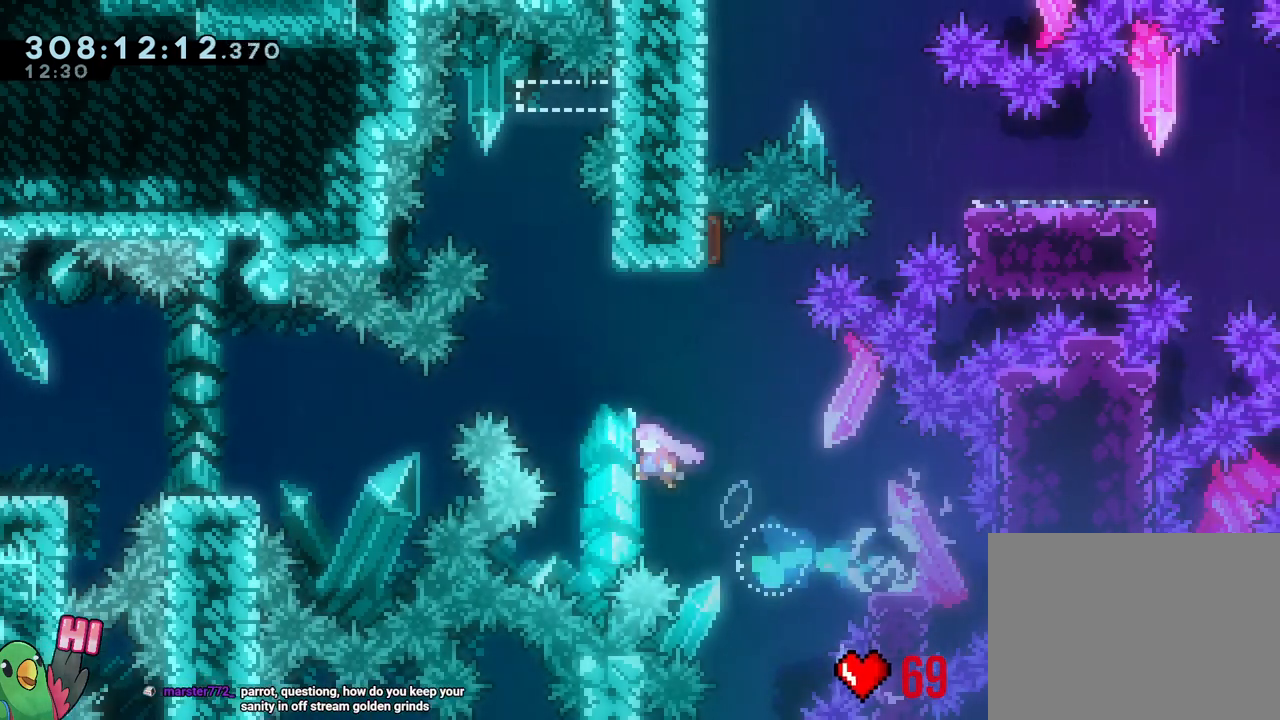
{"dt_ms": 500, "buttons": ["R1"], "left_stick": "right", "right_stick": "center", "events": [[83, "left_stick", "up"], [167, "Y", "down"], [317, "Y", "up"], [333, "B", "up"], [417, "left_stick", "right"], [500, "R1", "down"]]}
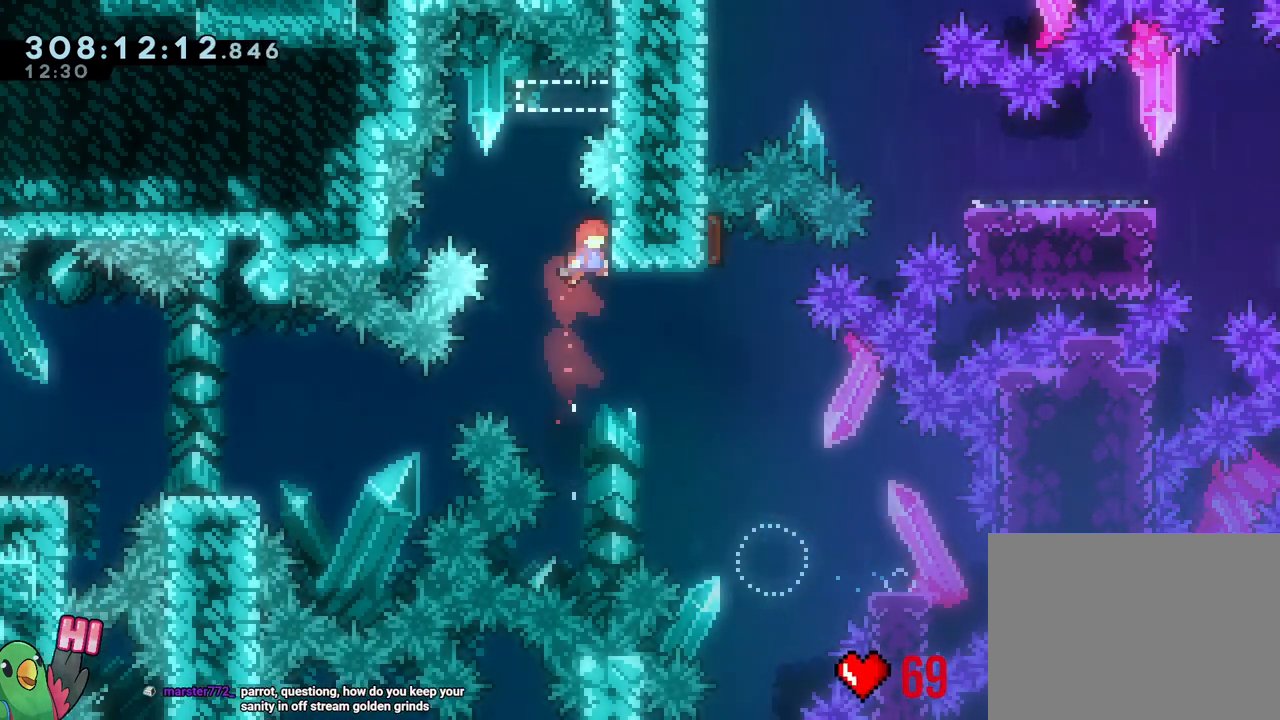
{"dt_ms": 500, "buttons": ["R1"], "left_stick": "center", "right_stick": "center", "events": [[183, "left_stick", "up"], [333, "left_stick", "center"]]}
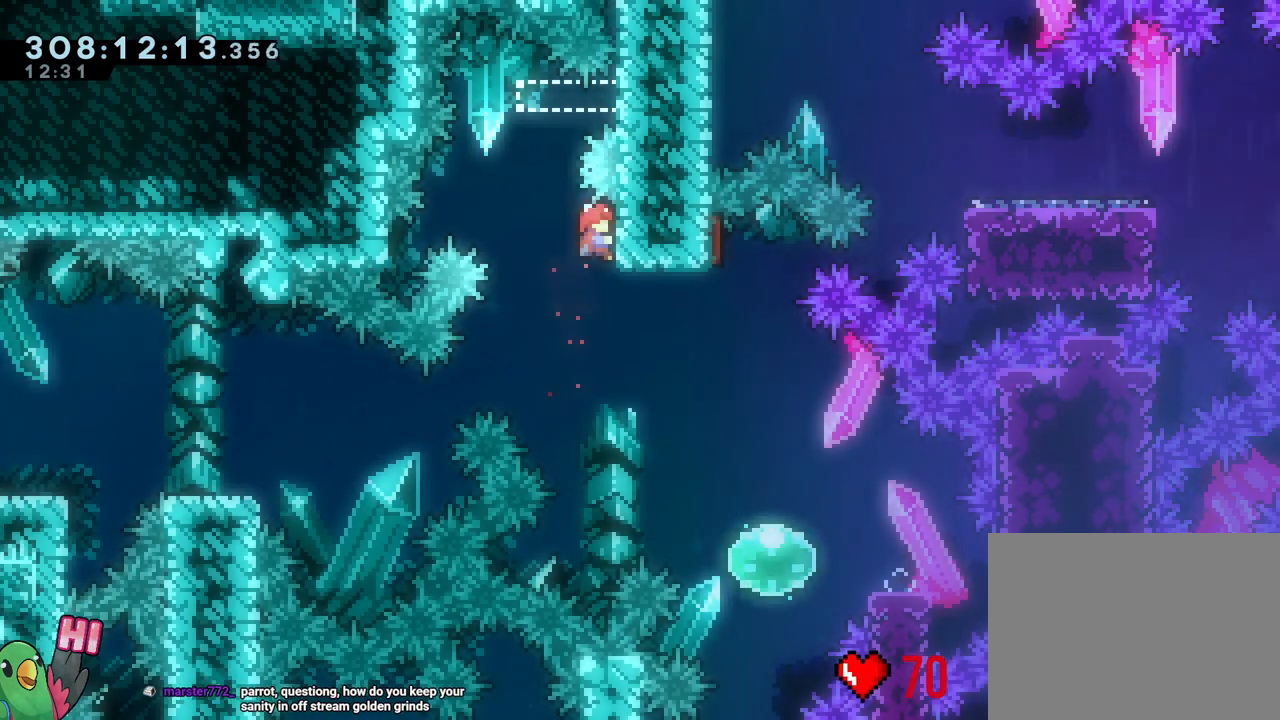
{"dt_ms": 500, "buttons": ["B"], "left_stick": "center", "right_stick": "center", "events": [[50, "R1", "up"], [100, "B", "down"]]}
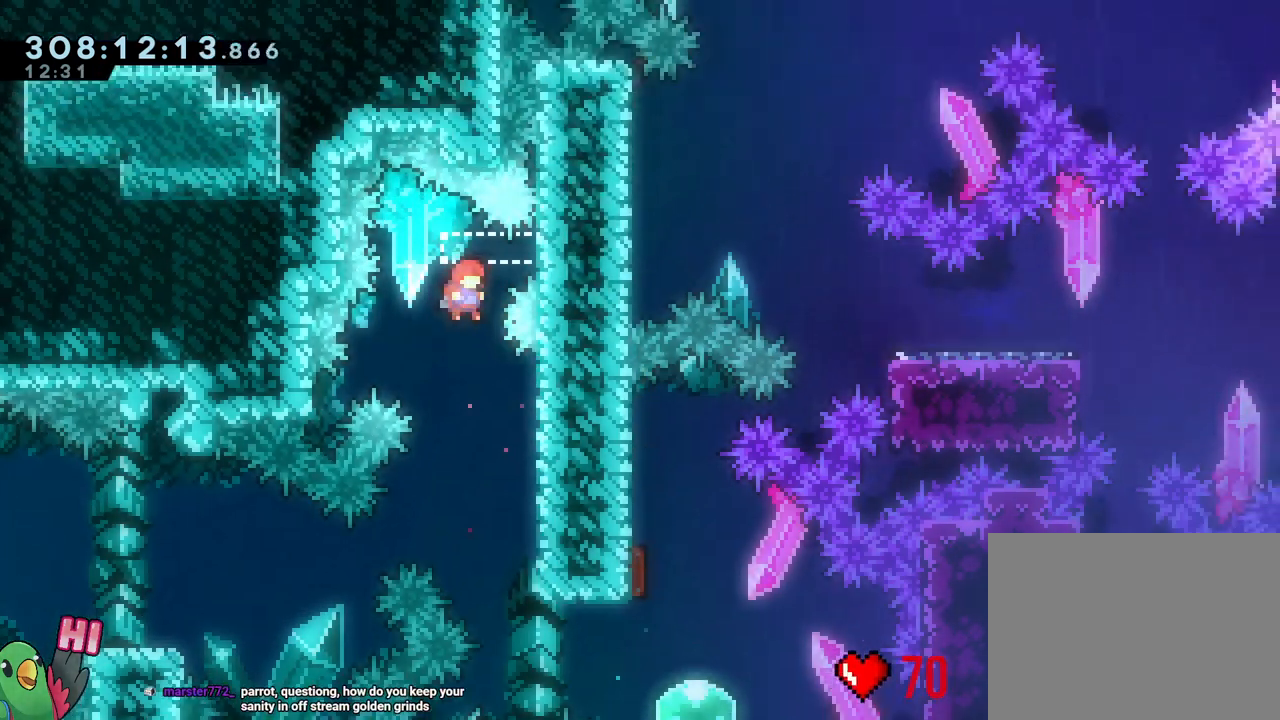
{"dt_ms": 500, "buttons": ["R1"], "left_stick": "up-right", "right_stick": "center", "events": [[133, "left_stick", "right"], [217, "B", "up"], [333, "R1", "down"], [500, "left_stick", "up-right"]]}
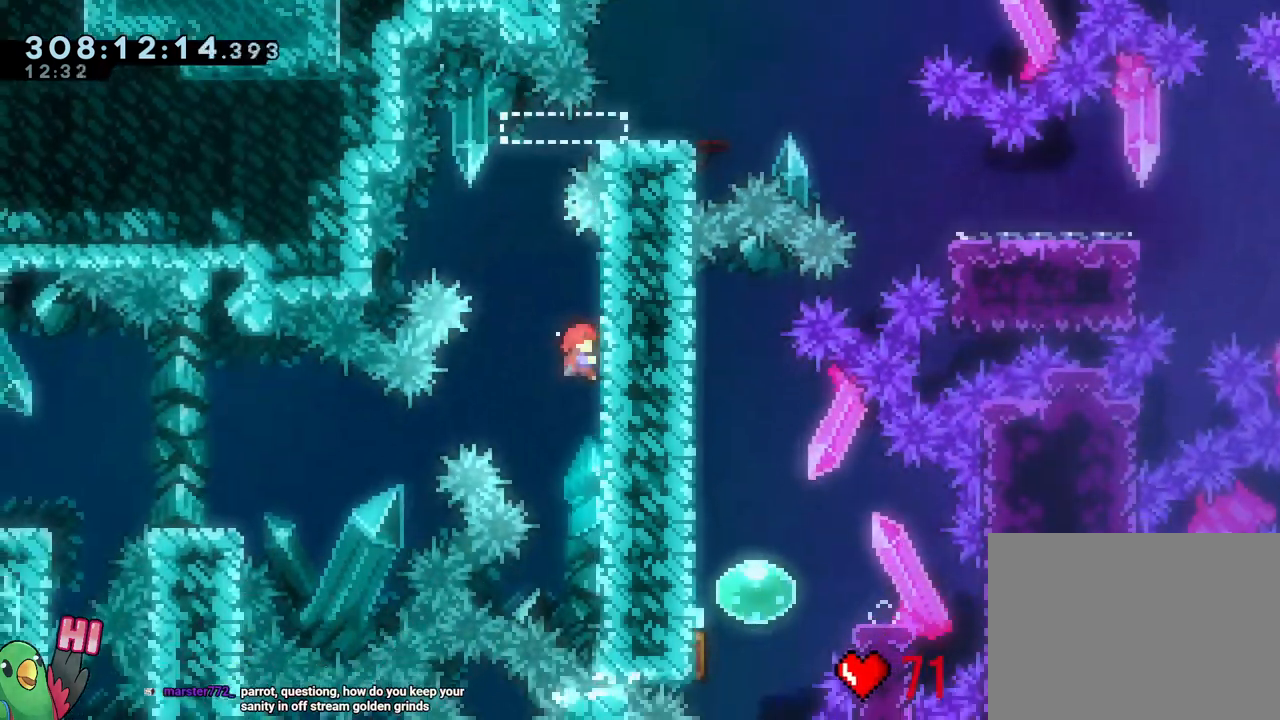
{"dt_ms": 500, "buttons": ["B"], "left_stick": "center", "right_stick": "center", "events": [[150, "left_stick", "up"], [300, "R1", "up"], [300, "left_stick", "center"], [450, "B", "down"]]}
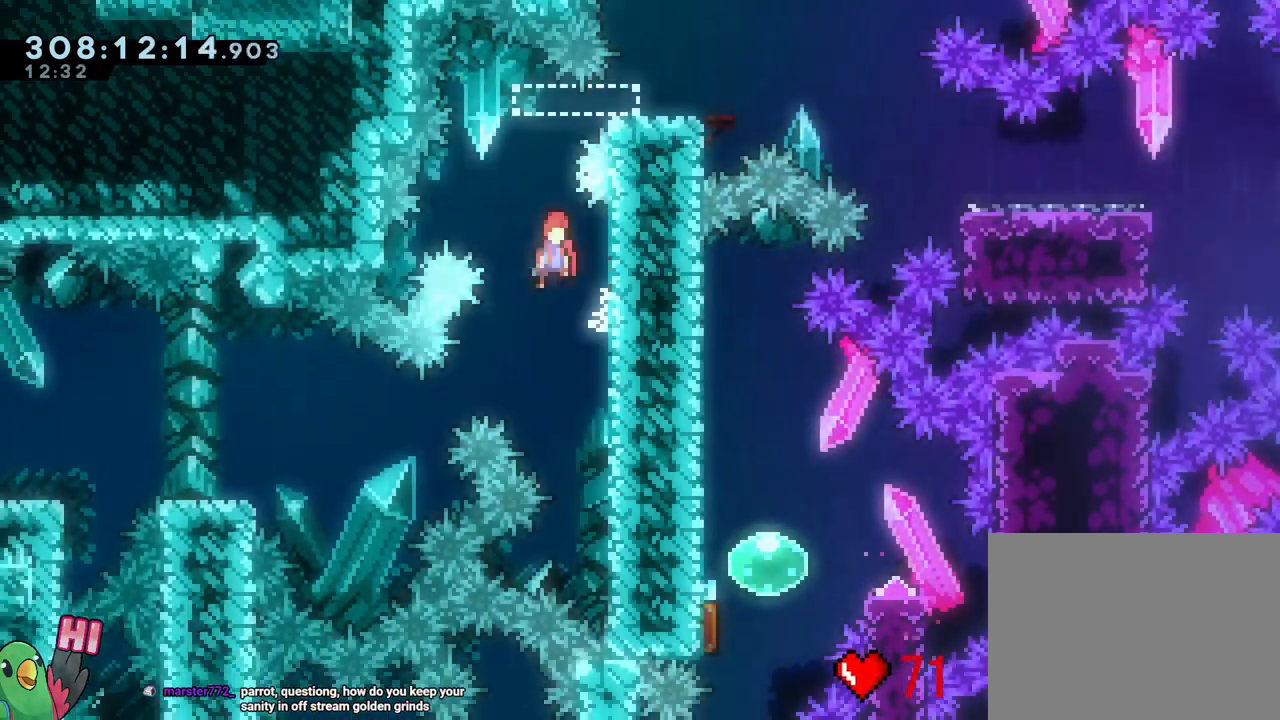
{"dt_ms": 500, "buttons": [], "left_stick": "center", "right_stick": "center", "events": [[300, "left_stick", "right"], [367, "B", "up"], [500, "left_stick", "center"]]}
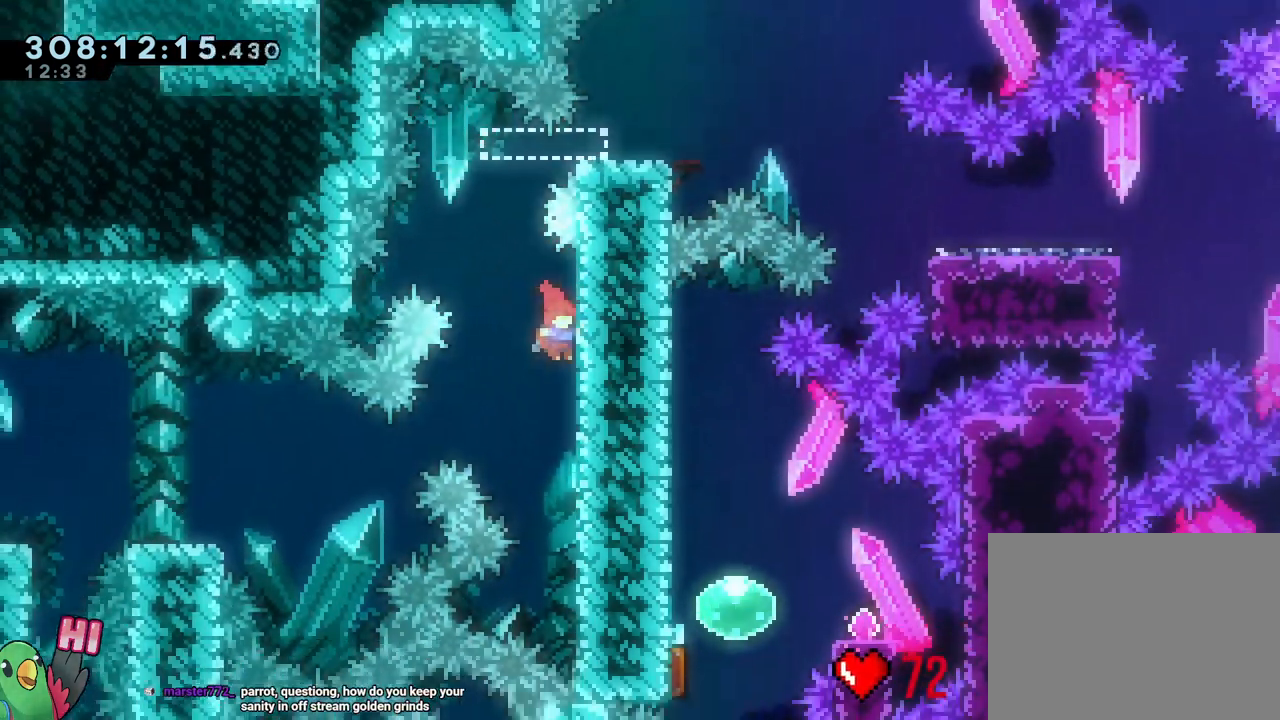
{"dt_ms": 500, "buttons": [], "left_stick": "right", "right_stick": "center", "events": [[83, "B", "down"], [433, "left_stick", "right"], [500, "B", "up"]]}